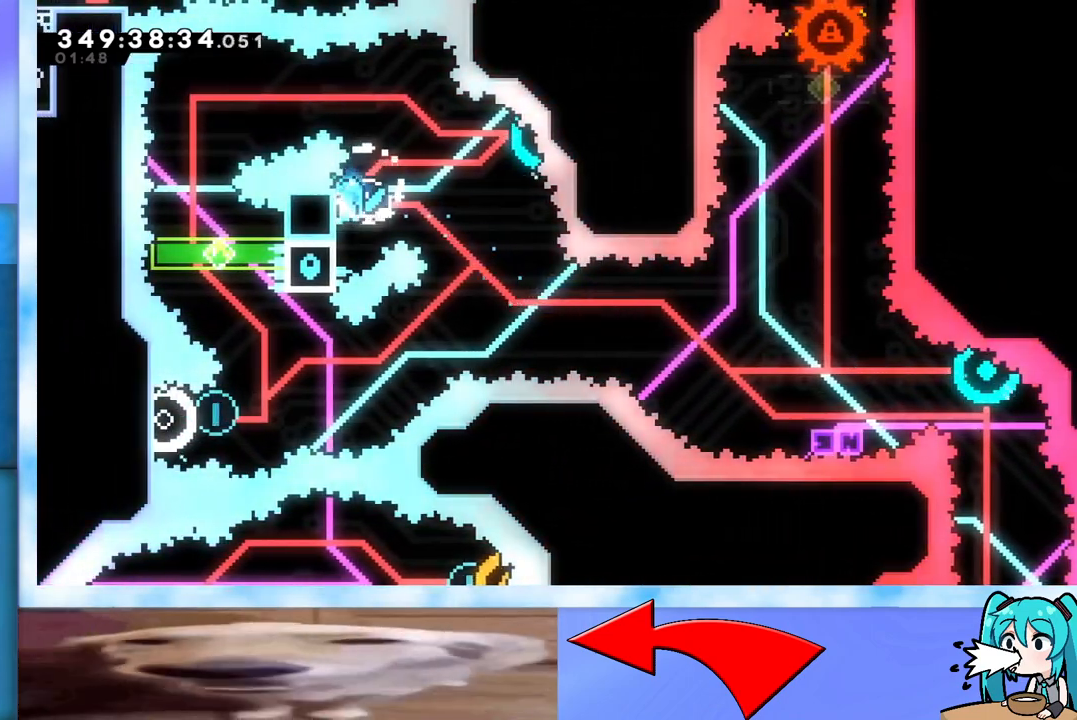
Gameplay with keyboard; each line is a JSON object with the keys held at the frame after it. "events" lists presses ("down") and releases ("up") of "dash", "demo", "down", "grab", "j2", "jump", "left", "pause", "right" and "up" between this image and that frame as [ms after this image, input, new state], when the widget could be followed in between. No other keys are recorded. Mouse input is not recorded. Key names are as the overlay labels them; some are game actions (e.g. jump) rather than physical keys.
{"keys": ["grab", "up"], "events": [[67, "down", "down"], [150, "down", "up"], [483, "up", "down"]]}
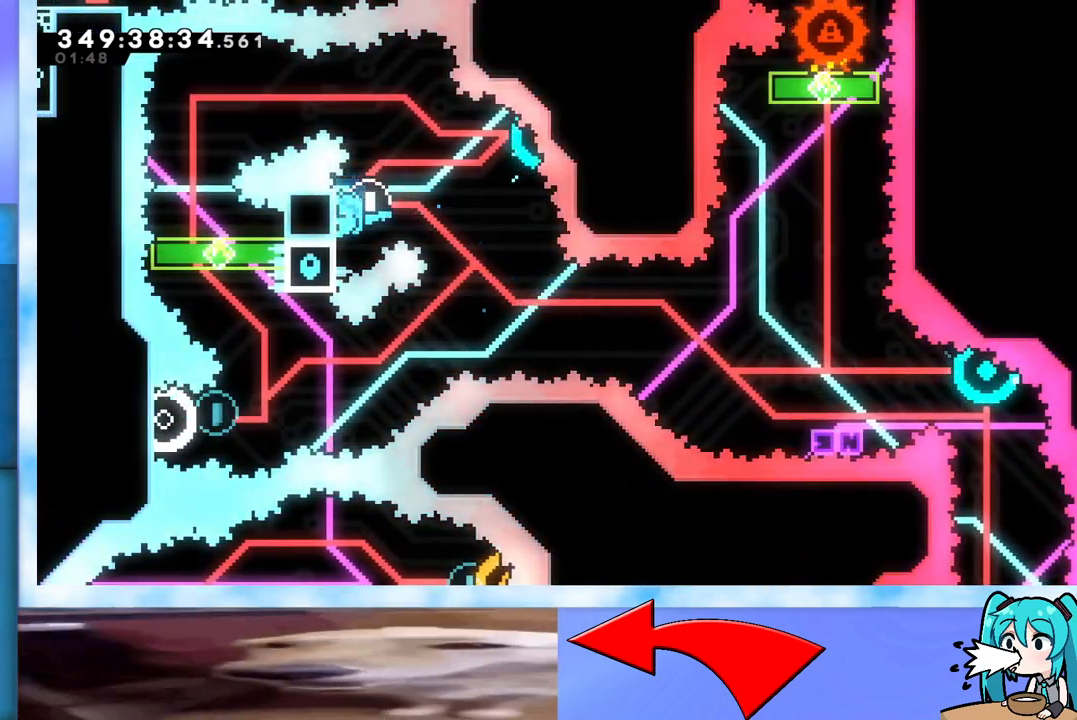
{"keys": ["grab", "jump", "right"], "events": [[33, "up", "up"], [367, "right", "down"], [467, "jump", "down"]]}
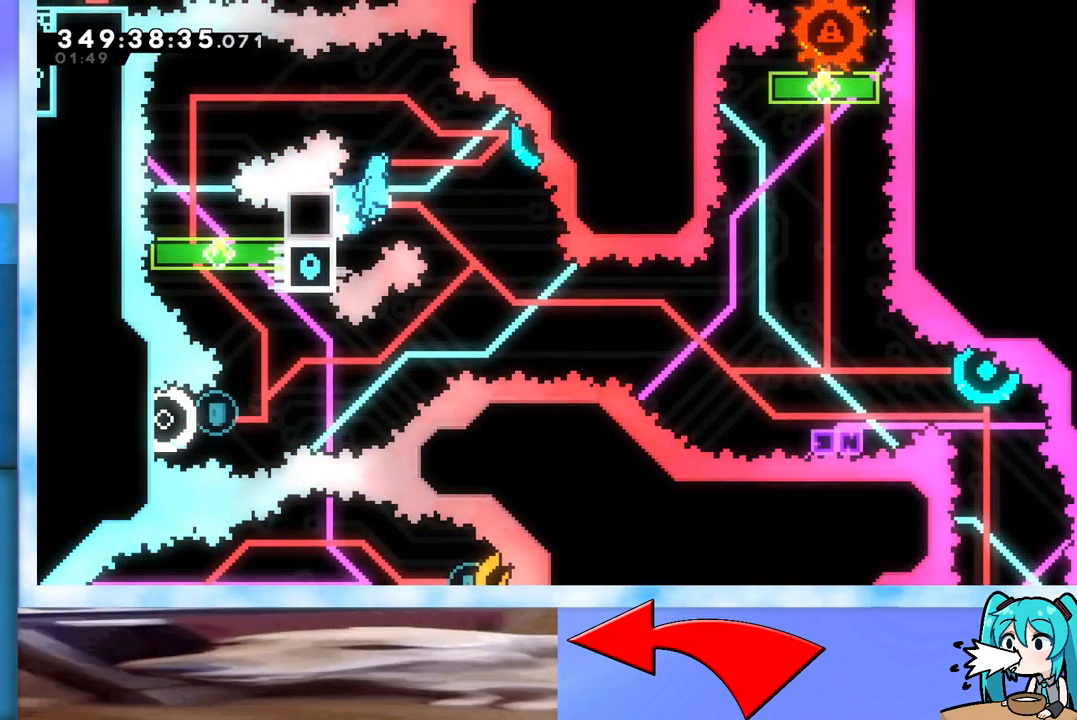
{"keys": ["grab", "jump", "right"], "events": []}
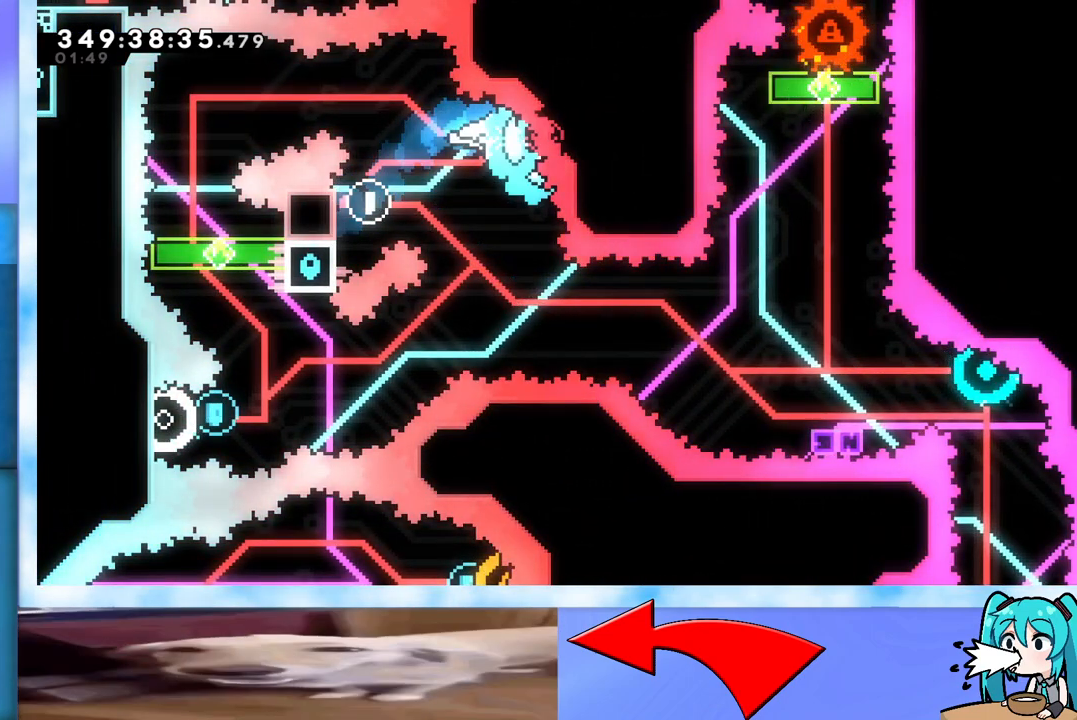
{"keys": ["dash", "down"], "events": [[67, "grab", "up"], [67, "right", "up"], [117, "jump", "up"], [400, "down", "down"], [450, "dash", "down"]]}
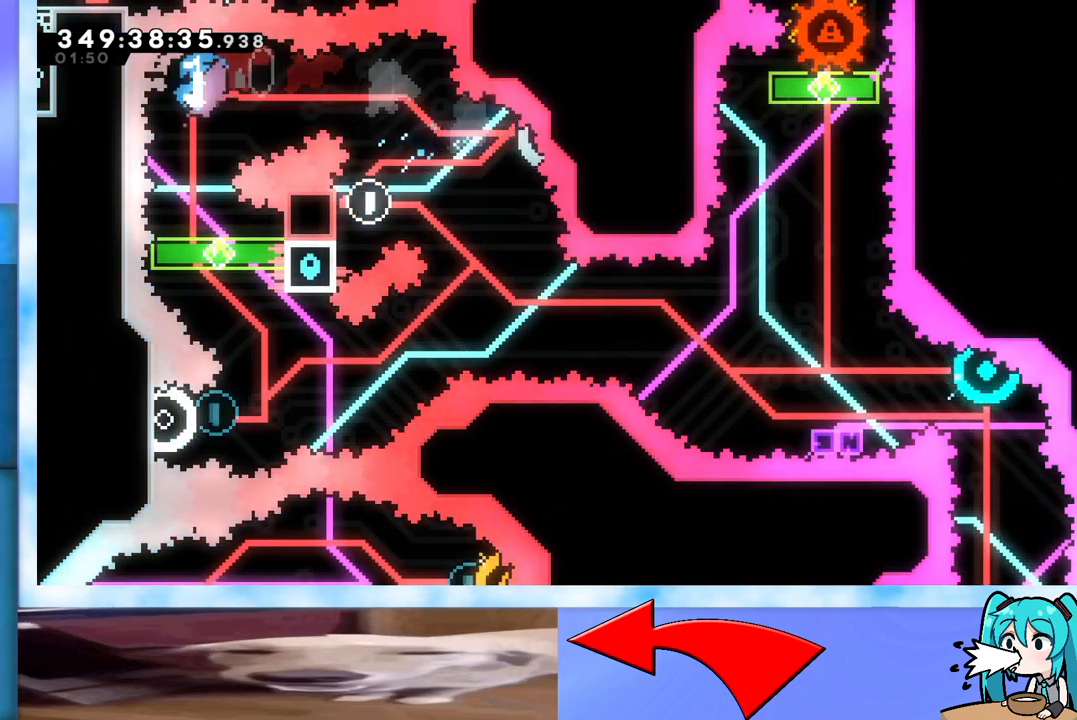
{"keys": [], "events": [[33, "dash", "up"], [83, "right", "down"], [133, "down", "up"], [500, "right", "up"]]}
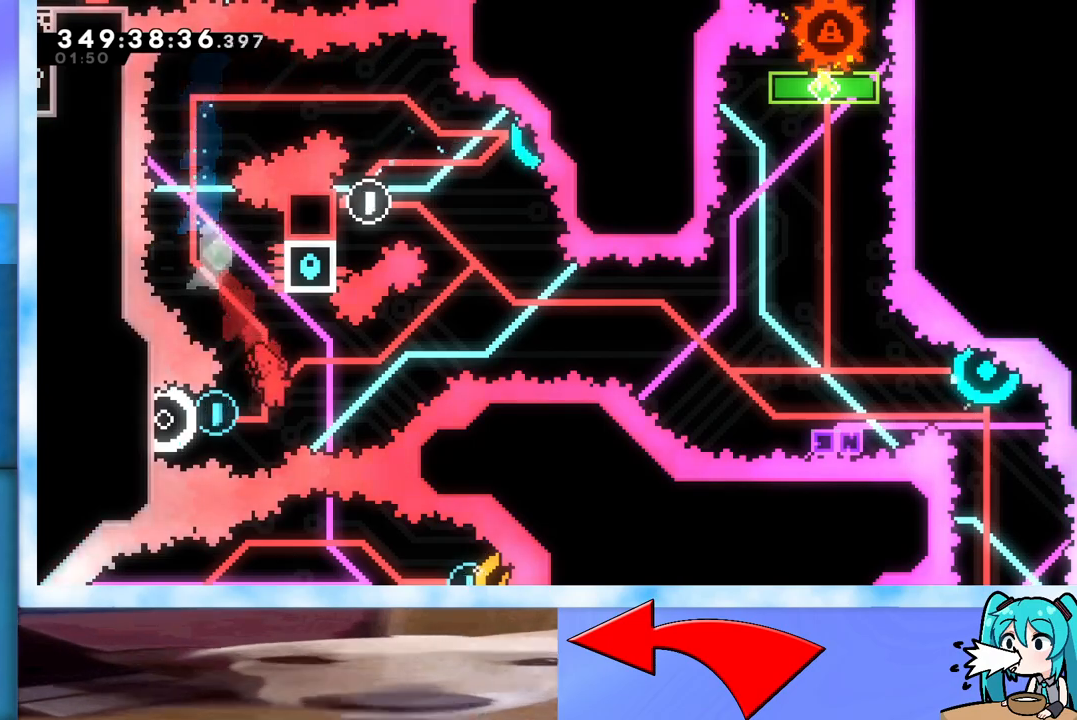
{"keys": ["right"], "events": [[50, "demo", "down"], [50, "left", "down"], [200, "demo", "up"], [200, "left", "up"], [200, "right", "down"]]}
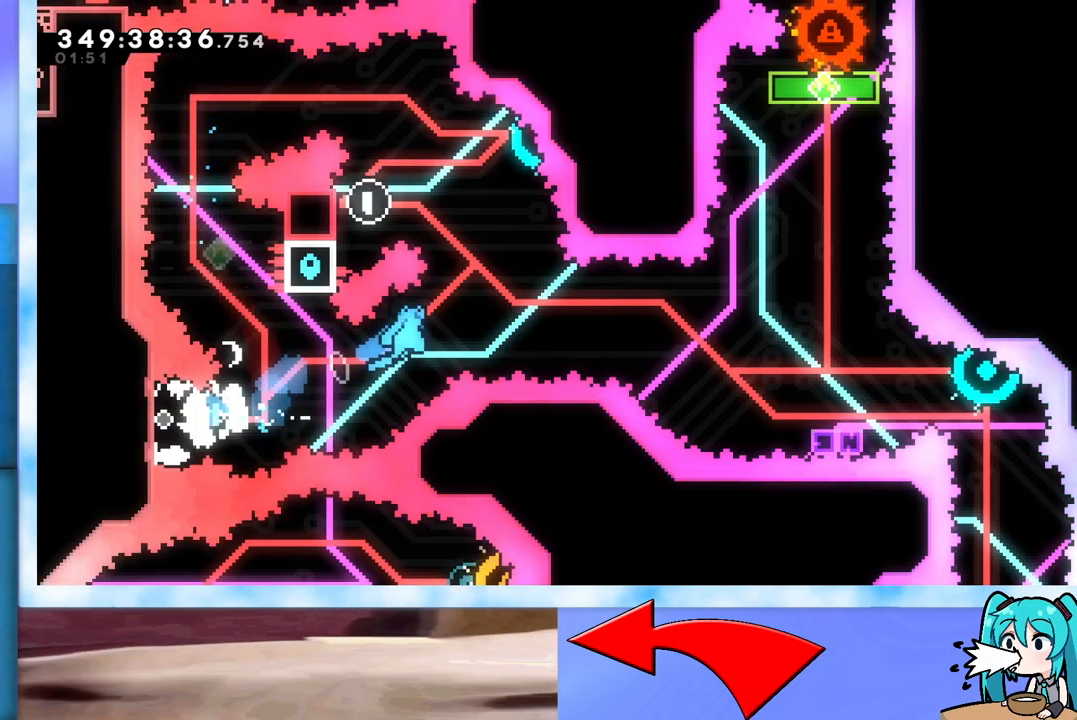
{"keys": ["right"], "events": []}
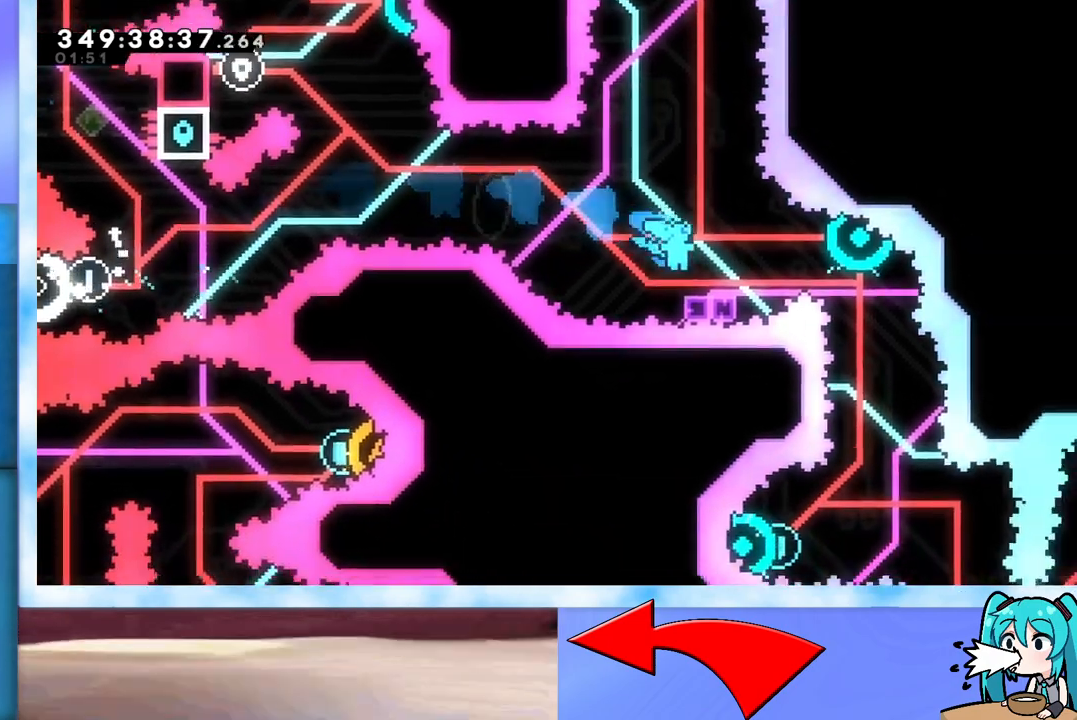
{"keys": ["up"], "events": [[83, "demo", "down"], [217, "demo", "up"], [267, "up", "down"], [317, "right", "up"]]}
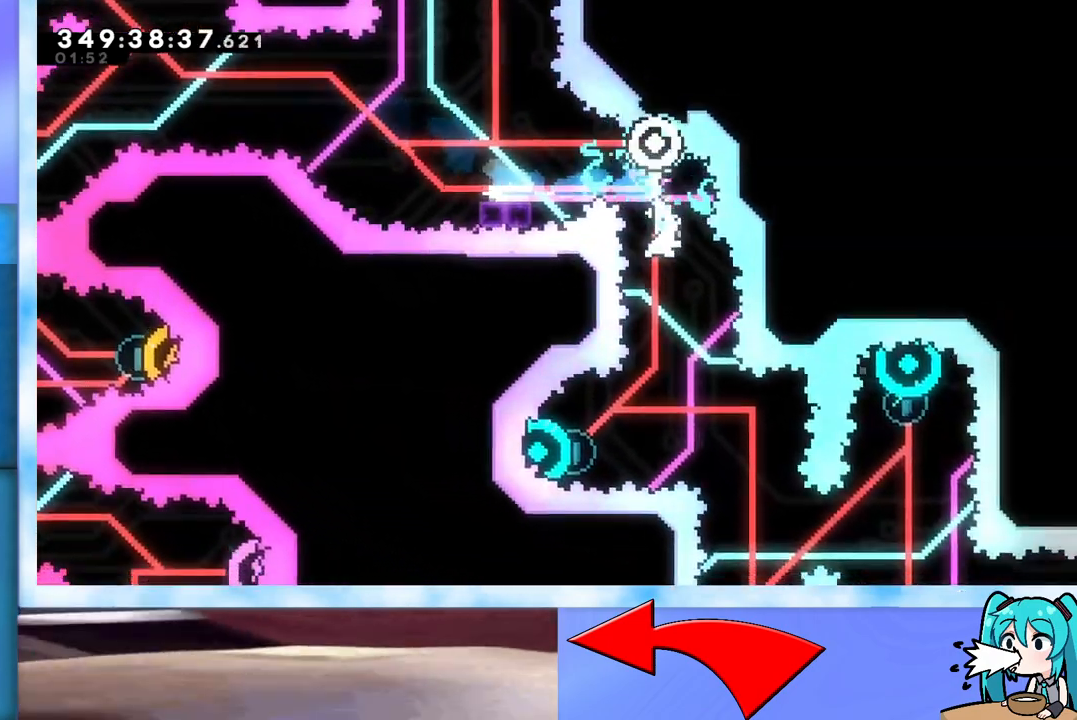
{"keys": ["up"], "events": [[283, "dash", "down"], [417, "dash", "up"]]}
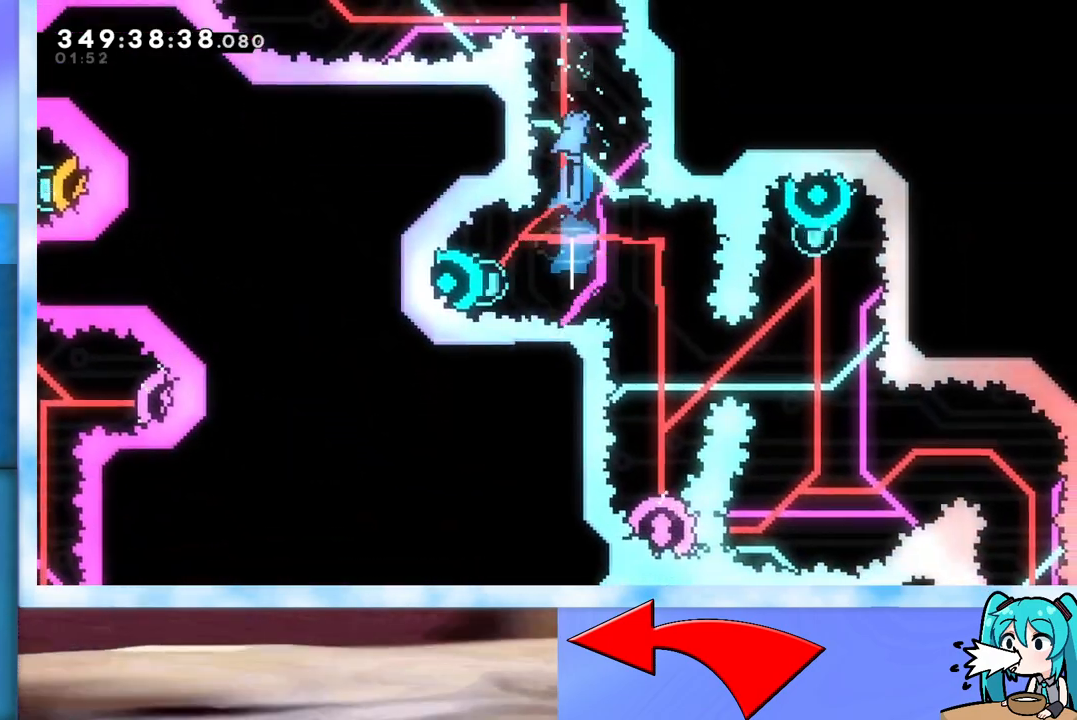
{"keys": ["right"], "events": [[167, "up", "up"], [400, "right", "down"]]}
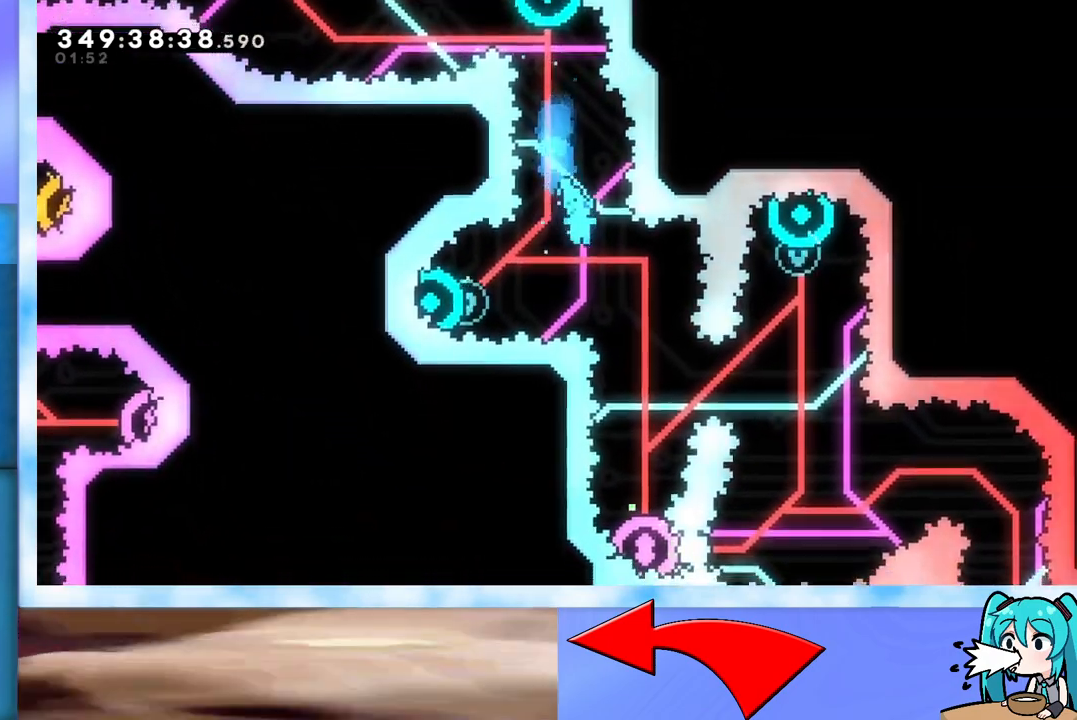
{"keys": [], "events": [[183, "right", "up"]]}
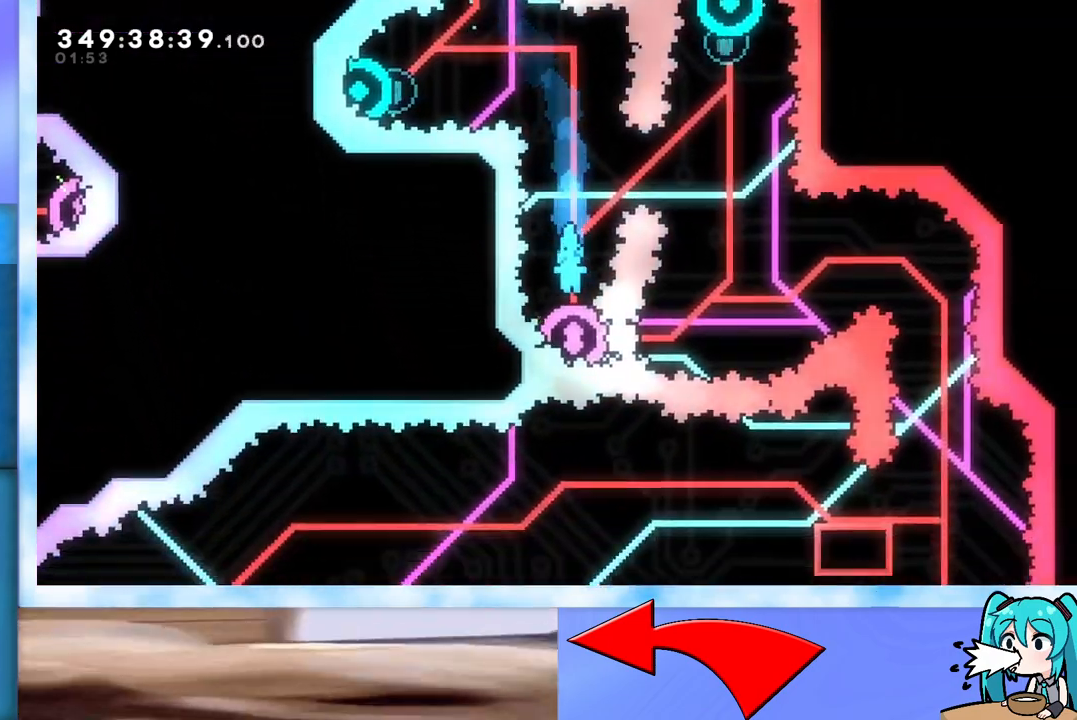
{"keys": [], "events": []}
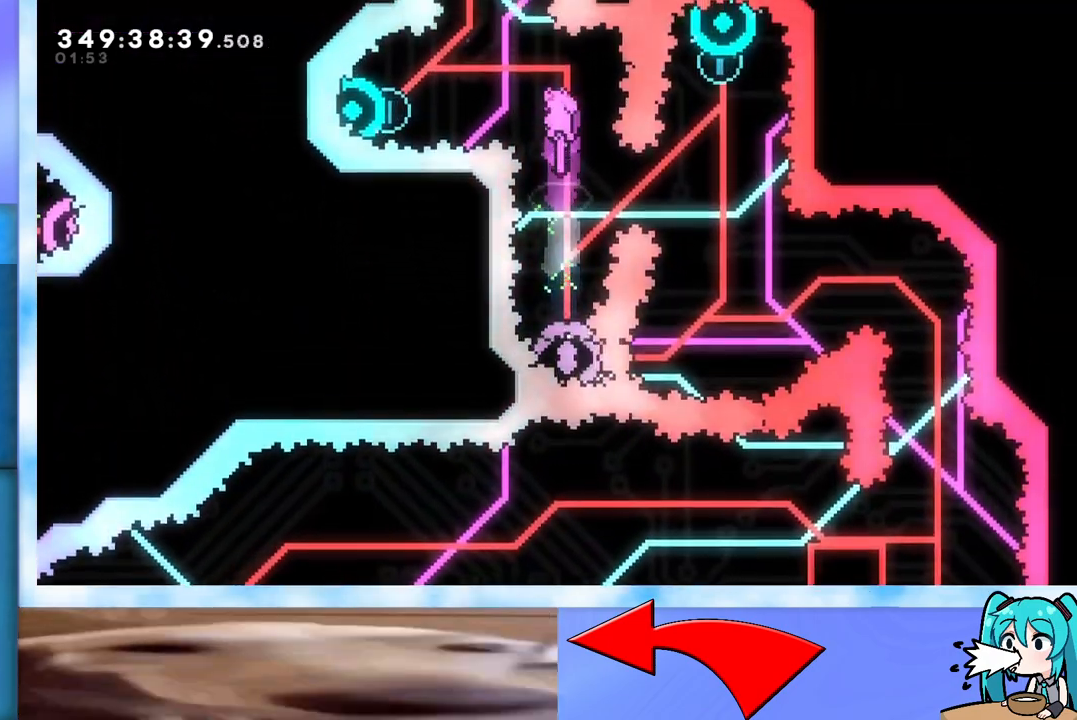
{"keys": [], "events": [[17, "left", "down"], [150, "dash", "down"], [383, "dash", "up"], [433, "left", "up"]]}
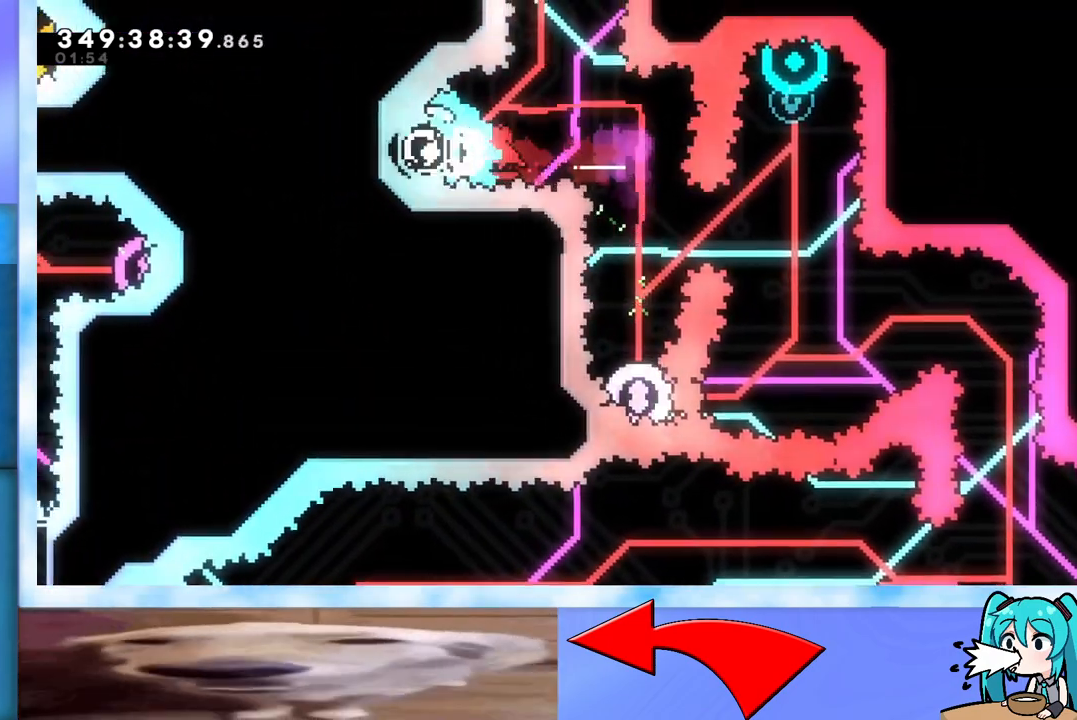
{"keys": [], "events": [[183, "dash", "down"], [183, "down", "down"], [367, "dash", "up"], [417, "down", "up"]]}
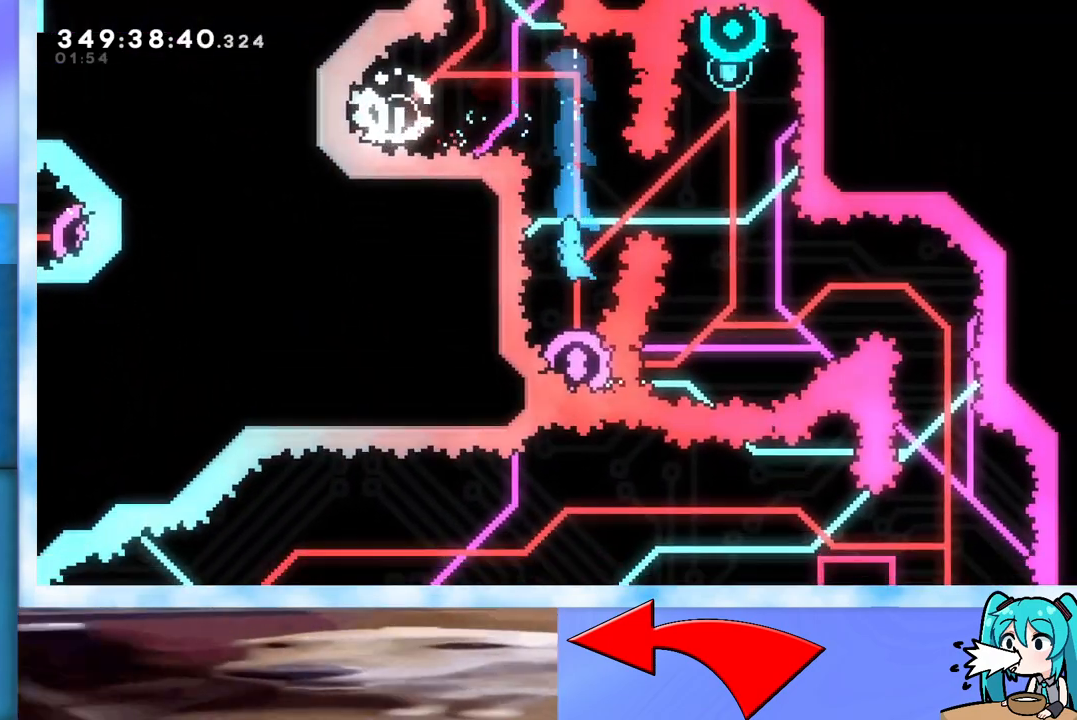
{"keys": [], "events": []}
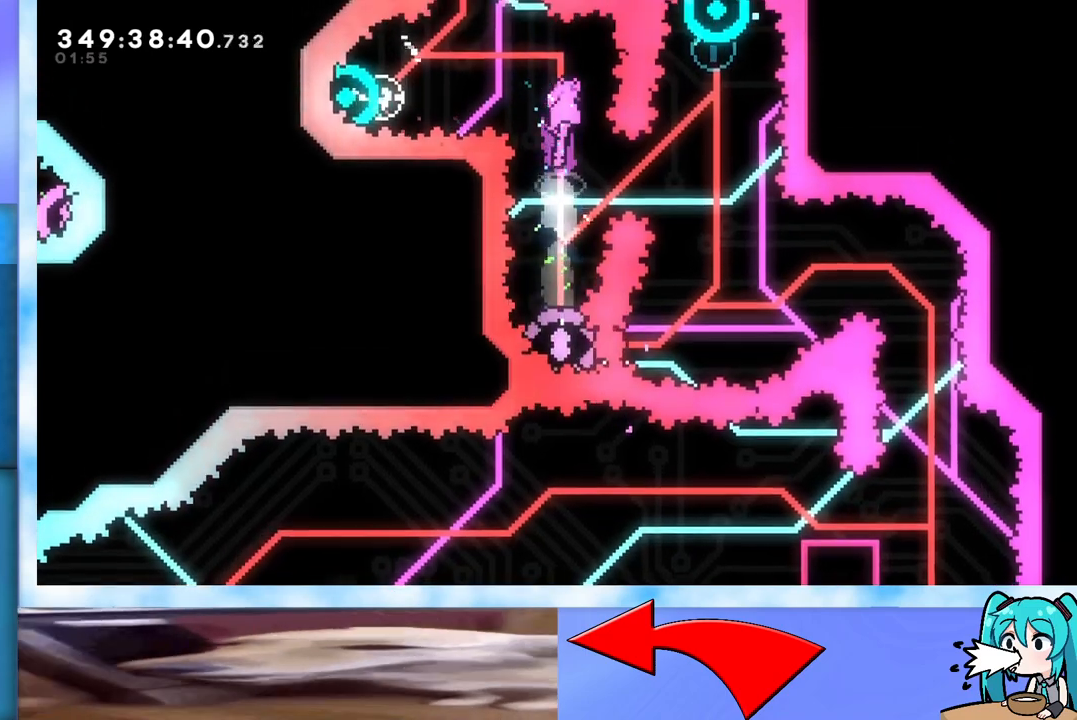
{"keys": [], "events": []}
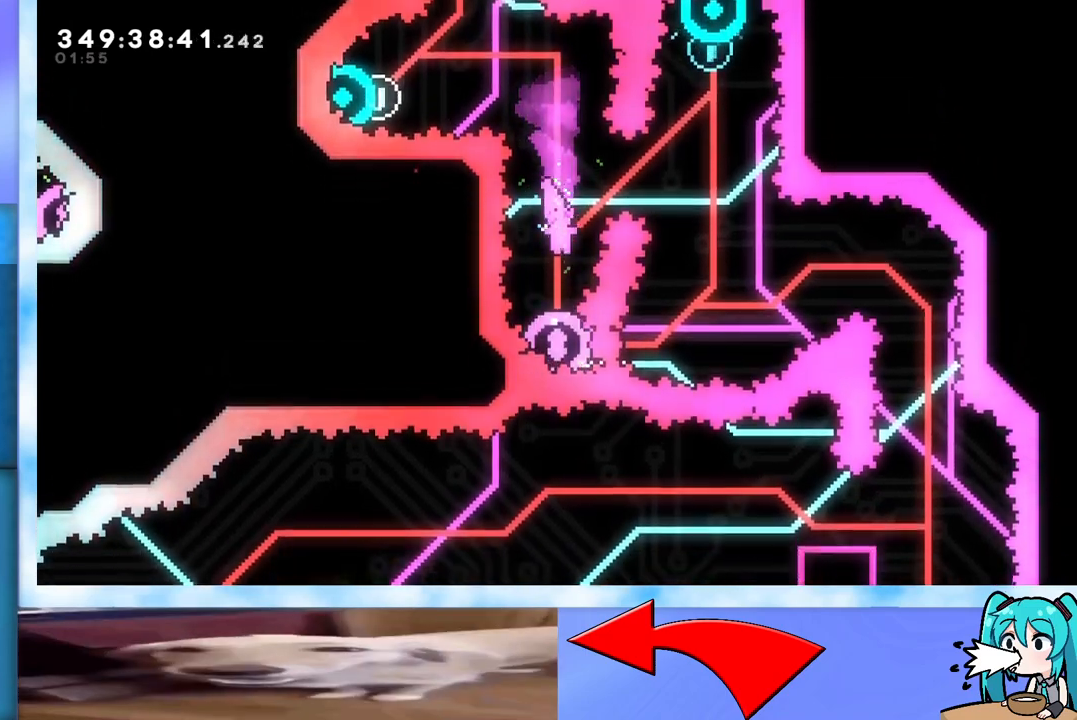
{"keys": [], "events": []}
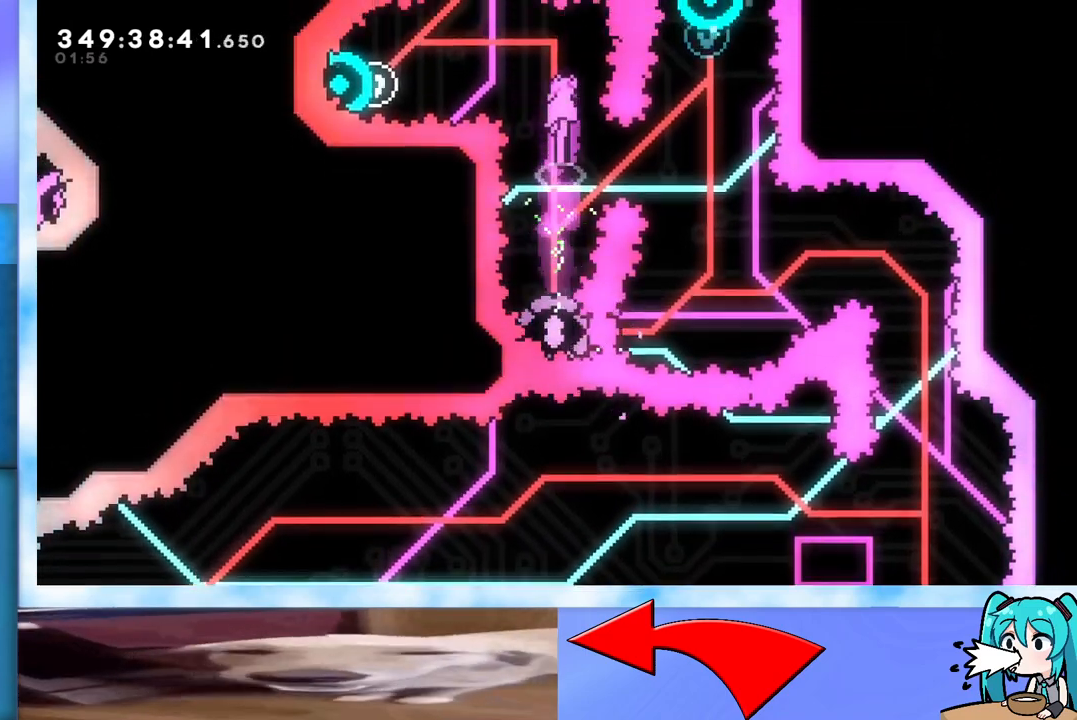
{"keys": ["dash"], "events": [[183, "right", "down"], [233, "right", "up"], [433, "dash", "down"]]}
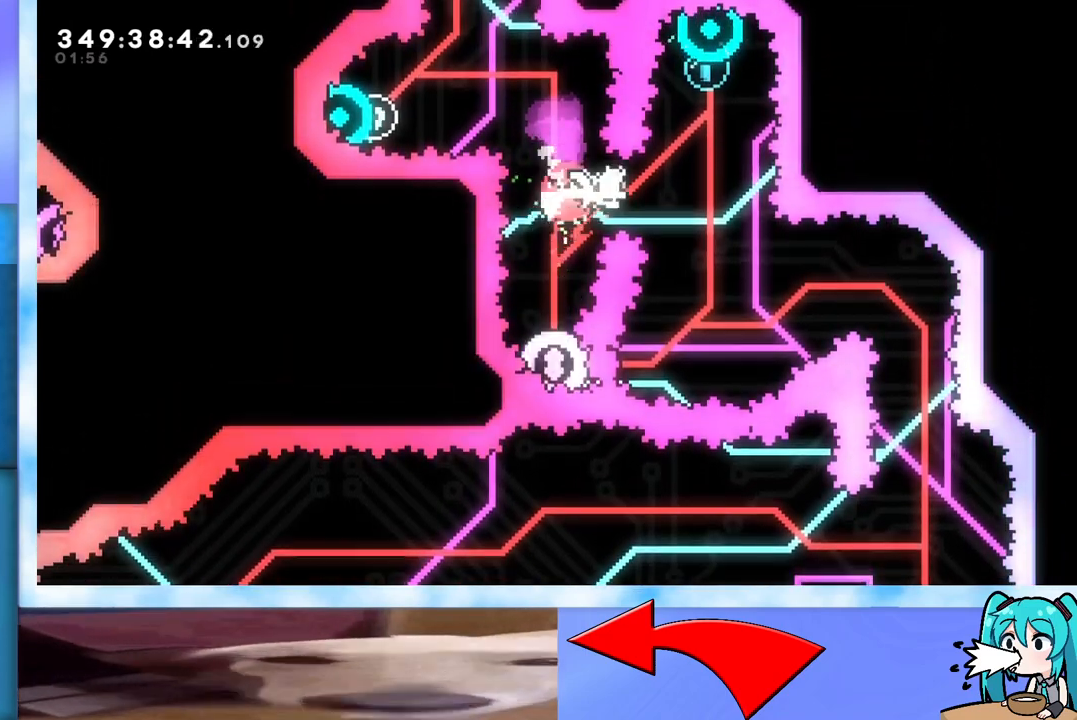
{"keys": [], "events": [[117, "dash", "up"], [167, "dash", "down"], [167, "up", "down"], [433, "dash", "up"], [483, "up", "up"]]}
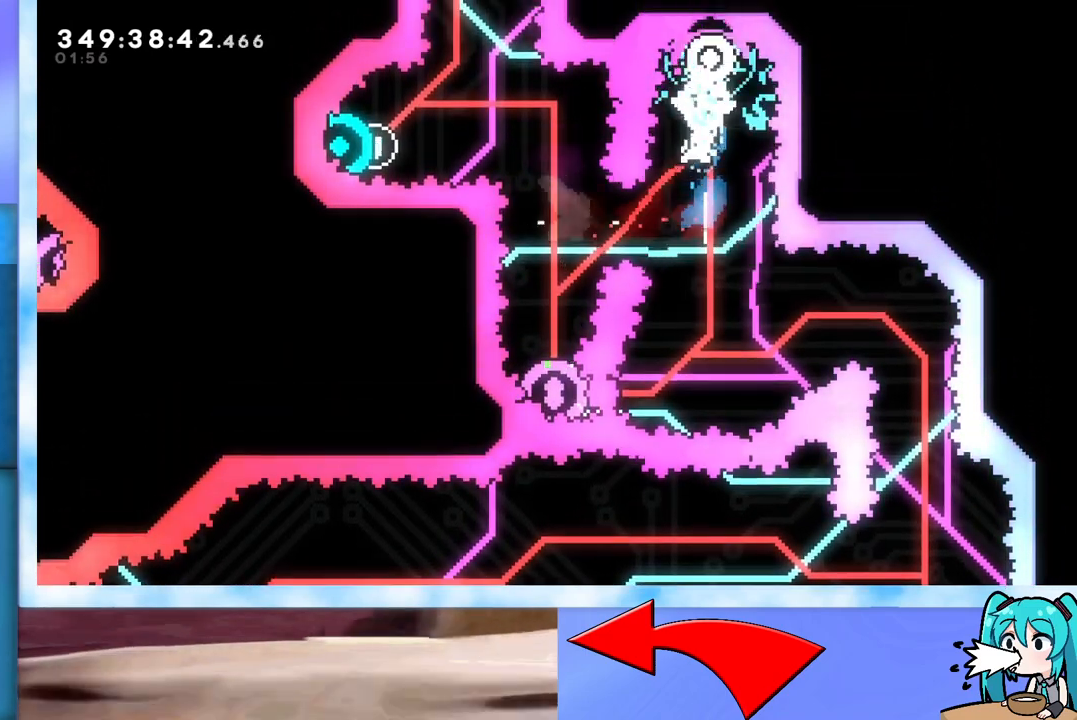
{"keys": ["demo", "left"], "events": [[267, "left", "down"], [367, "demo", "down"]]}
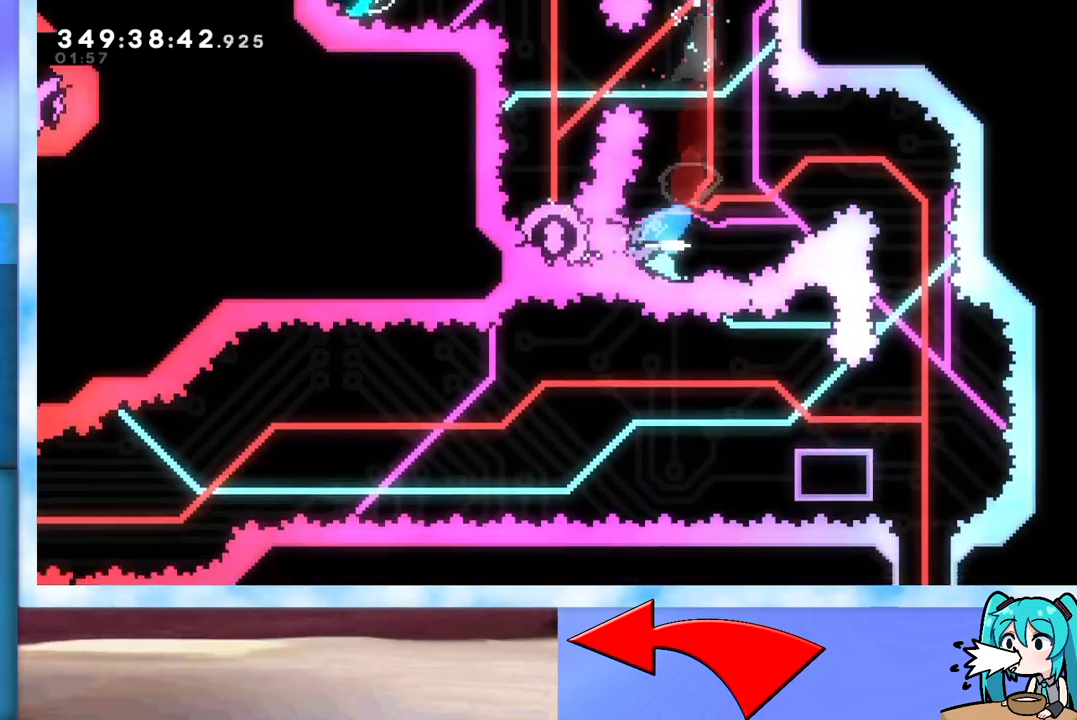
{"keys": [], "events": [[100, "demo", "up"], [150, "left", "up"]]}
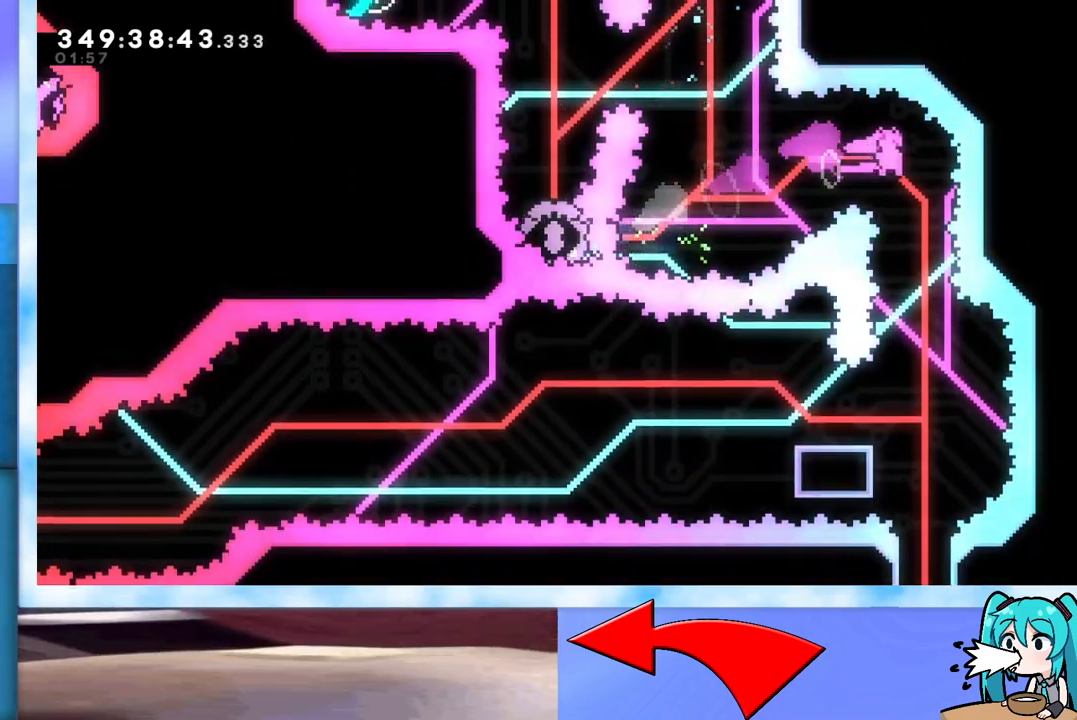
{"keys": [], "events": [[17, "down", "down"], [67, "dash", "down"], [167, "dash", "up"], [217, "down", "up"], [350, "right", "down"], [500, "right", "up"]]}
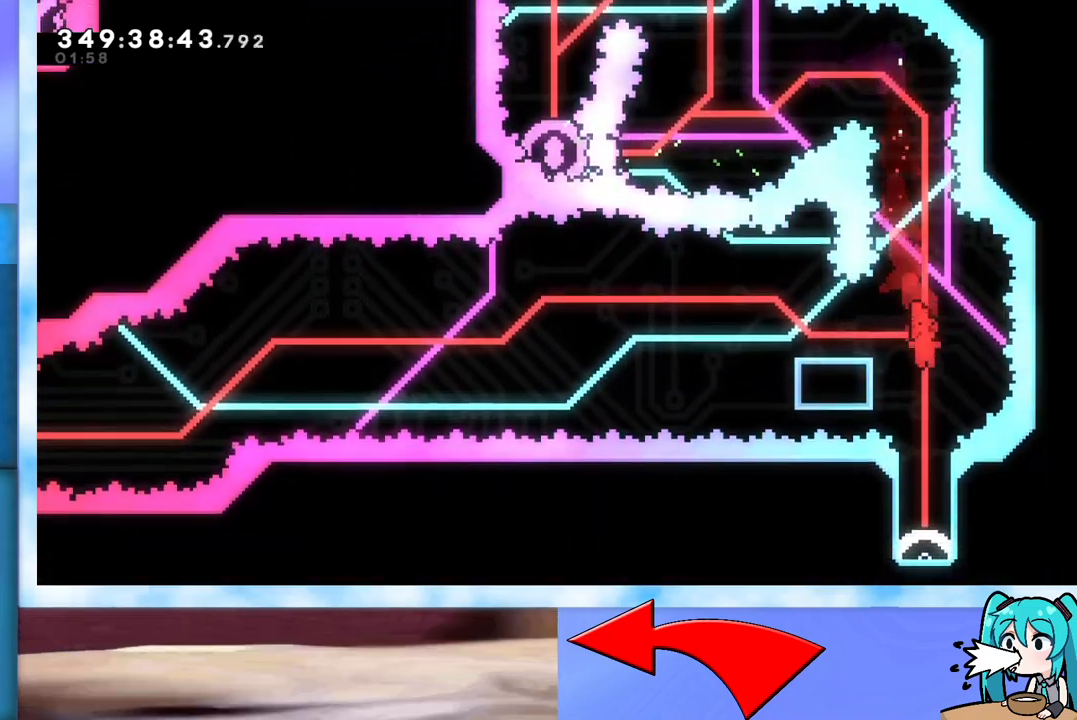
{"keys": [], "events": [[267, "left", "down"], [317, "left", "up"]]}
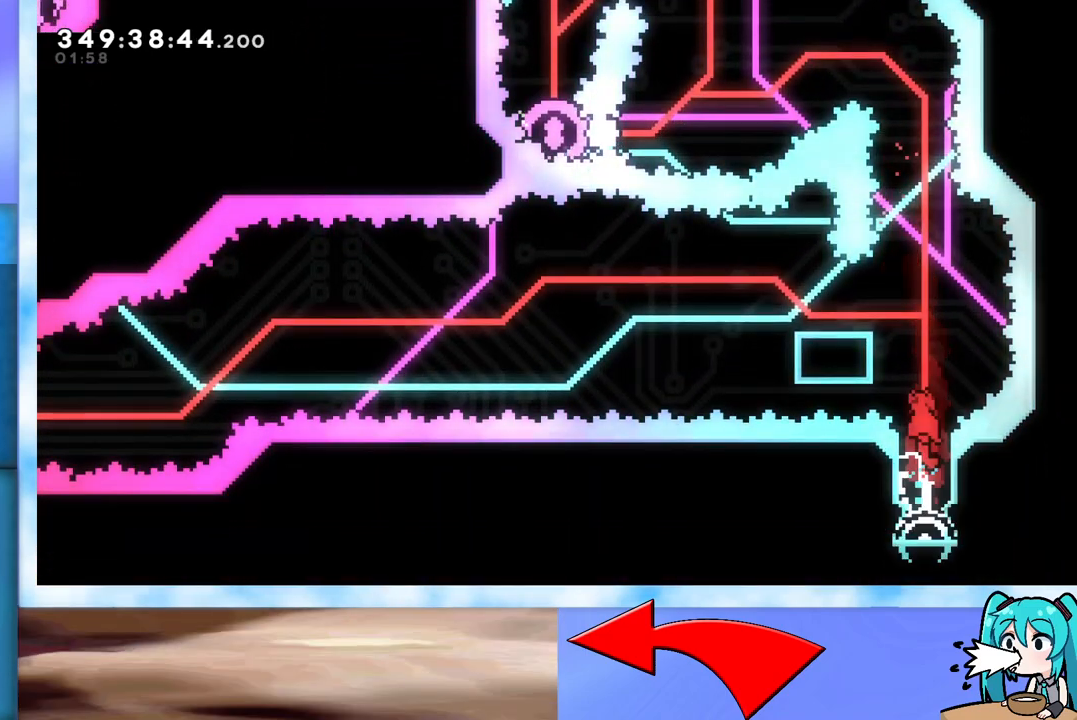
{"keys": [], "events": []}
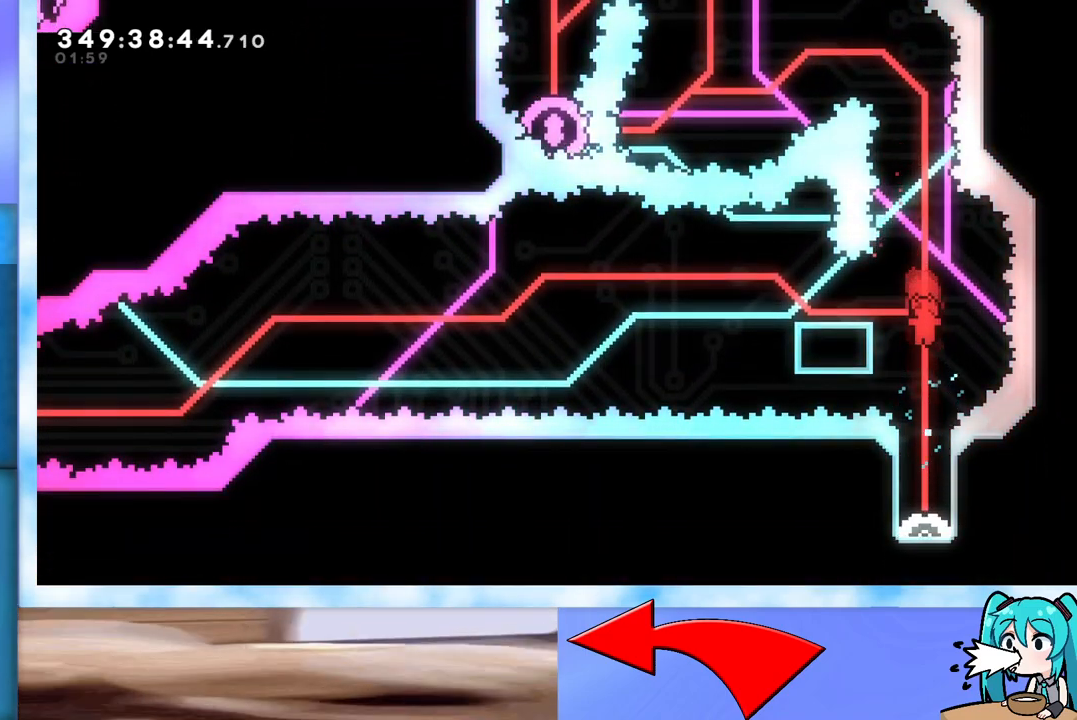
{"keys": [], "events": []}
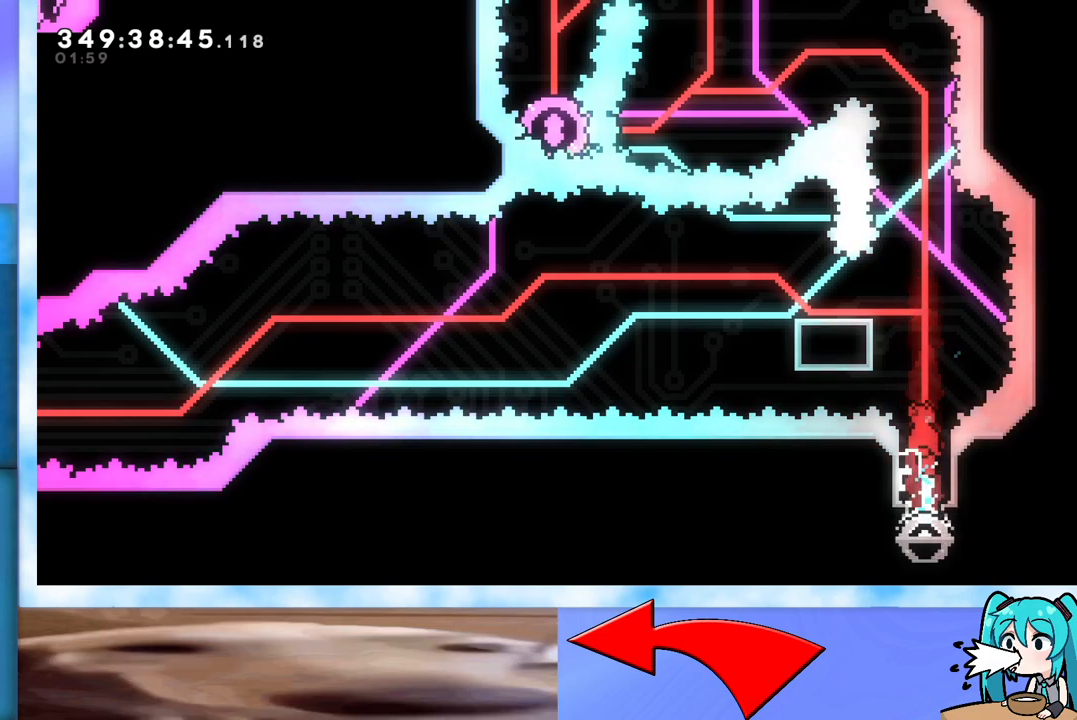
{"keys": ["demo", "left"], "events": [[183, "left", "down"], [217, "left", "up"], [367, "left", "down"], [417, "demo", "down"]]}